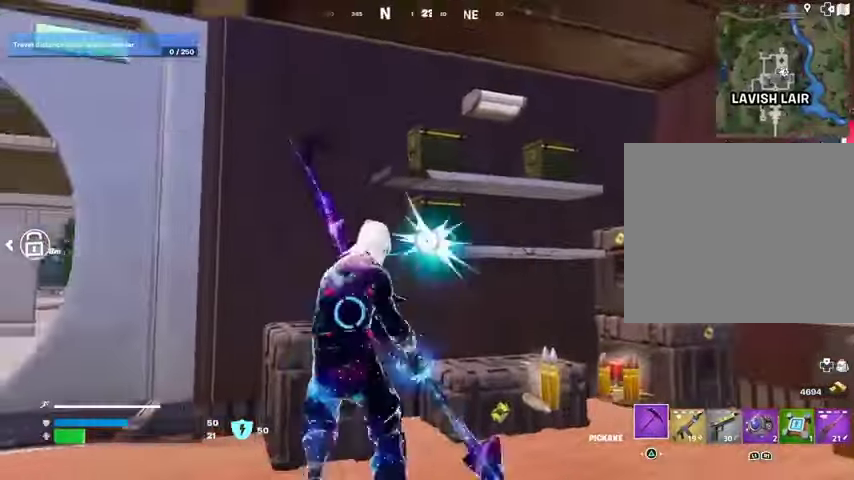
Gameplay with a controller (PlayStation layout); each line is a JSON object with the inputs held at the frame after it. "events" lists button and stick changes between this image and that frame as [ms after this image, input, new state], when the widget could be followed in between.
{"buttons": [], "left_stick": "down-left", "right_stick": "center", "events": [[33, "right_stick", "right"], [67, "R2", "up"], [100, "left_stick", "up"], [100, "right_stick", "up-right"], [133, "L3", "down"], [200, "L3", "up"], [233, "right_stick", "right"], [267, "left_stick", "up-right"], [367, "right_stick", "center"], [400, "left_stick", "down-right"], [500, "left_stick", "down-left"]]}
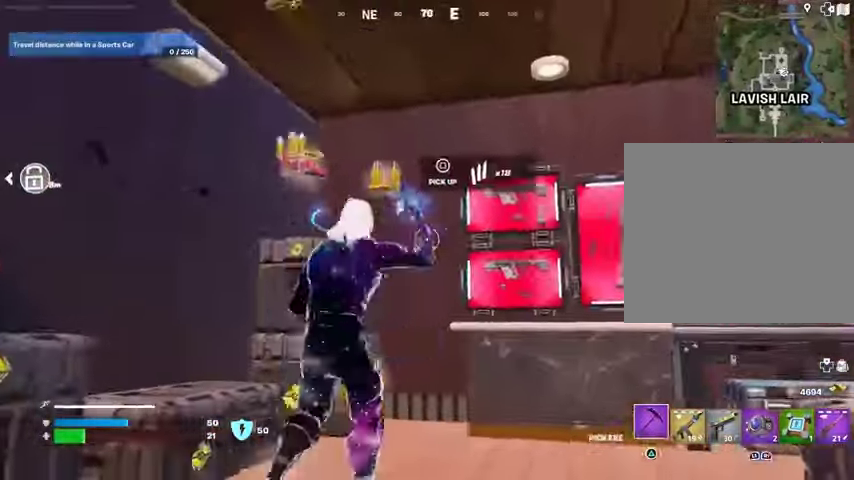
{"buttons": [], "left_stick": "up-left", "right_stick": "right", "events": [[33, "left_stick", "left"], [133, "R1", "down"], [200, "R1", "up"], [267, "right_stick", "right"], [300, "R1", "down"], [333, "left_stick", "up"], [367, "R1", "up"], [467, "left_stick", "up-left"]]}
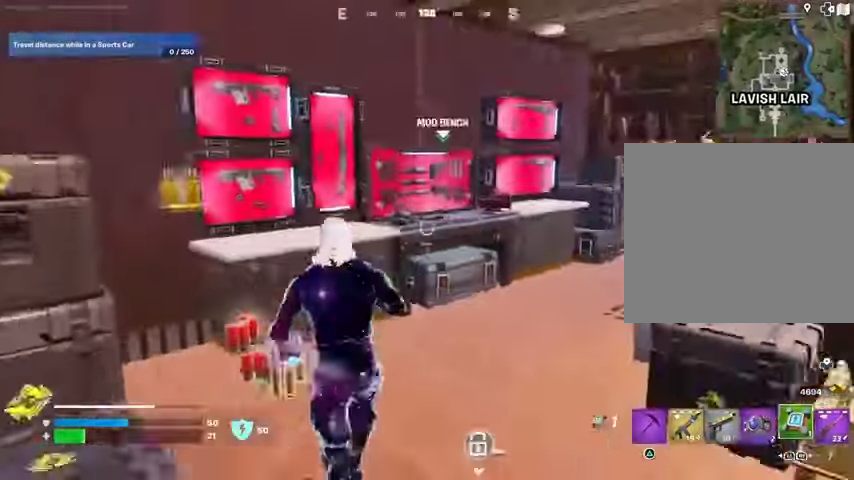
{"buttons": ["L2"], "left_stick": "right", "right_stick": "center", "events": [[100, "L3", "down"], [133, "R1", "down"], [200, "L3", "up"], [200, "R1", "up"], [200, "right_stick", "center"], [233, "left_stick", "left"], [333, "right_stick", "up-right"], [367, "L2", "down"], [400, "left_stick", "right"], [433, "right_stick", "center"]]}
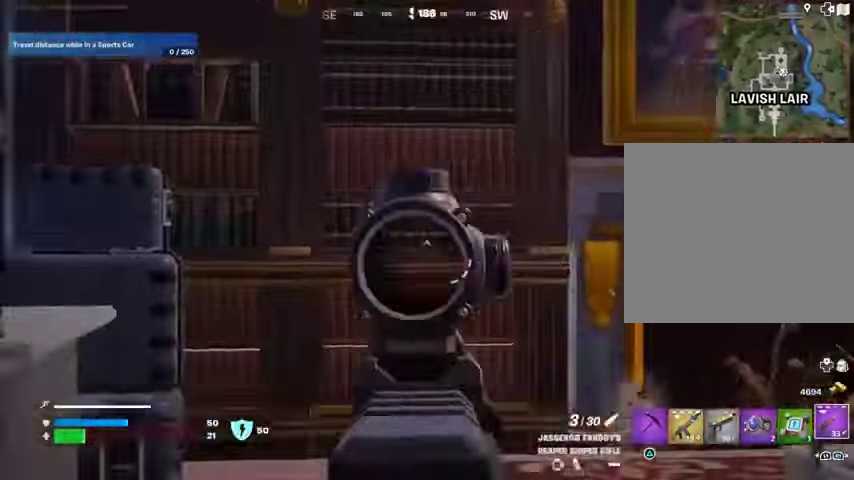
{"buttons": [], "left_stick": "up-right", "right_stick": "right", "events": [[200, "L2", "up"], [233, "right_stick", "right"], [300, "L3", "down"], [300, "left_stick", "up-right"], [400, "L3", "up"]]}
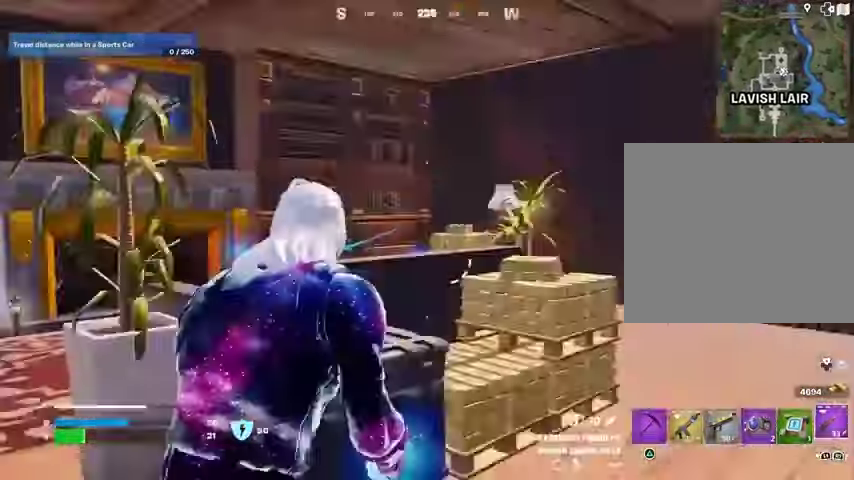
{"buttons": [], "left_stick": "up", "right_stick": "center", "events": [[167, "left_stick", "up"], [200, "right_stick", "center"]]}
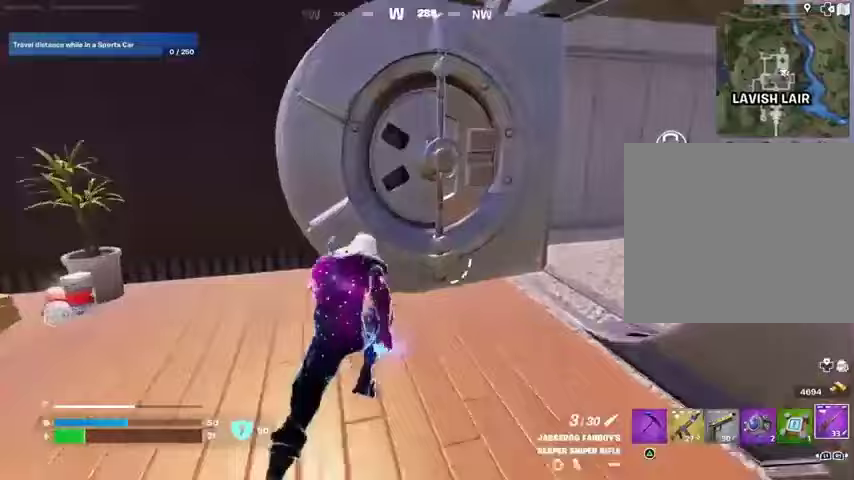
{"buttons": [], "left_stick": "up", "right_stick": "center", "events": [[33, "right_stick", "right"], [67, "left_stick", "up-left"], [133, "right_stick", "center"], [200, "left_stick", "up"], [200, "right_stick", "right"], [333, "right_stick", "center"]]}
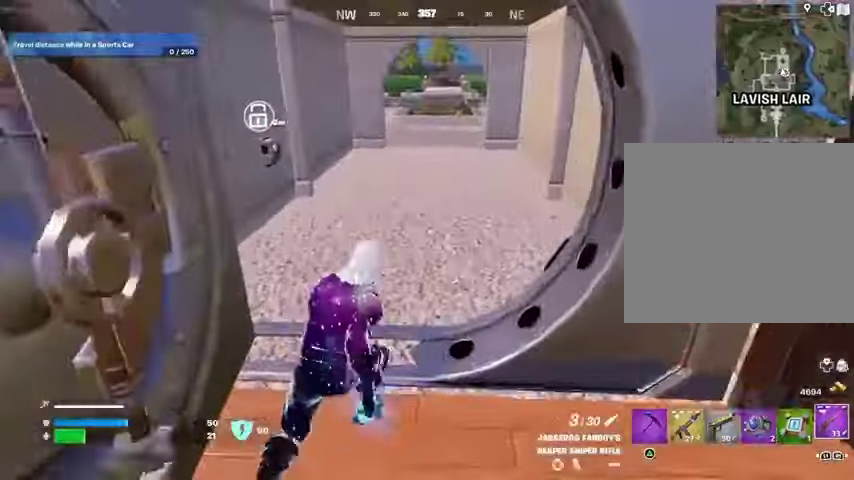
{"buttons": [], "left_stick": "center", "right_stick": "center", "events": [[233, "R1", "down"], [233, "R3", "down"], [333, "R1", "up"], [333, "R3", "up"], [367, "left_stick", "center"]]}
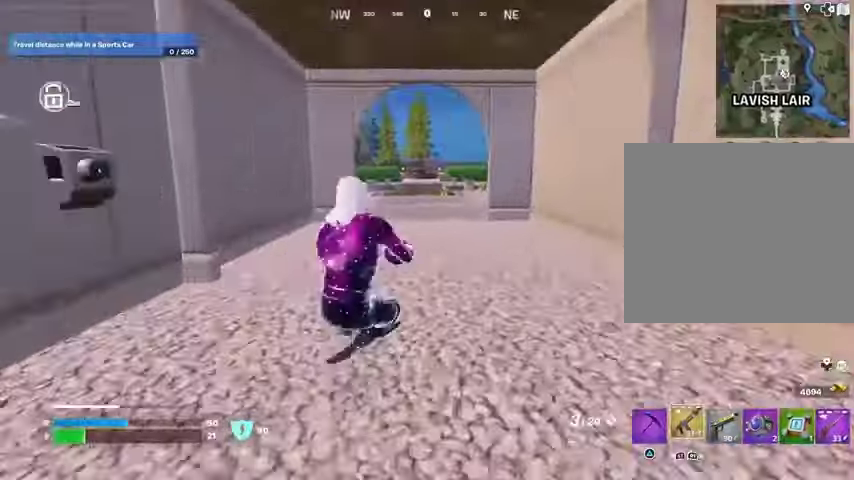
{"buttons": [], "left_stick": "up", "right_stick": "center", "events": [[33, "CROSS", "down"], [33, "SQUARE", "down"], [67, "CROSS", "up"], [100, "SQUARE", "up"], [200, "SQUARE", "down"], [233, "left_stick", "up"], [267, "SQUARE", "up"], [400, "L1", "down"], [467, "L1", "up"]]}
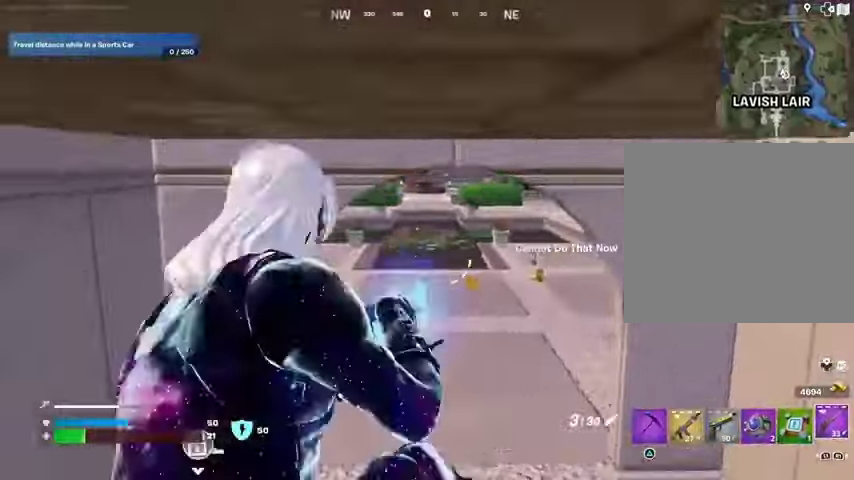
{"buttons": ["L2"], "left_stick": "up", "right_stick": "center", "events": [[33, "right_stick", "up"], [133, "right_stick", "center"], [367, "L2", "down"]]}
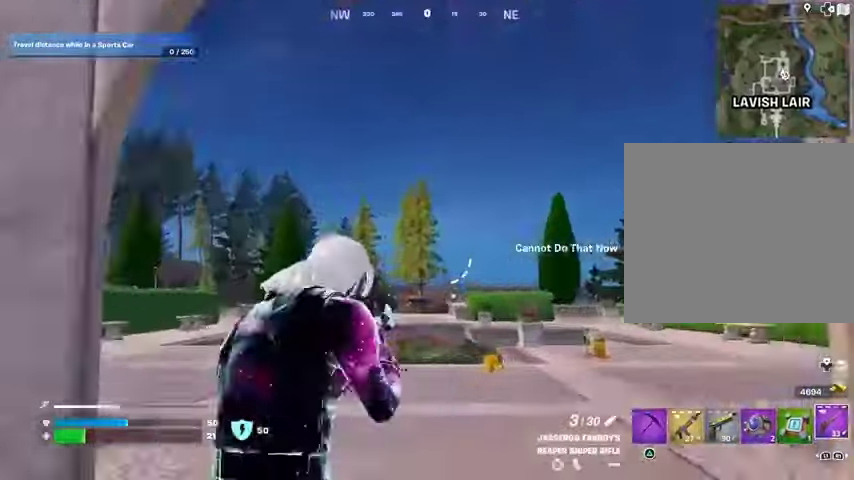
{"buttons": [], "left_stick": "up-right", "right_stick": "left"}
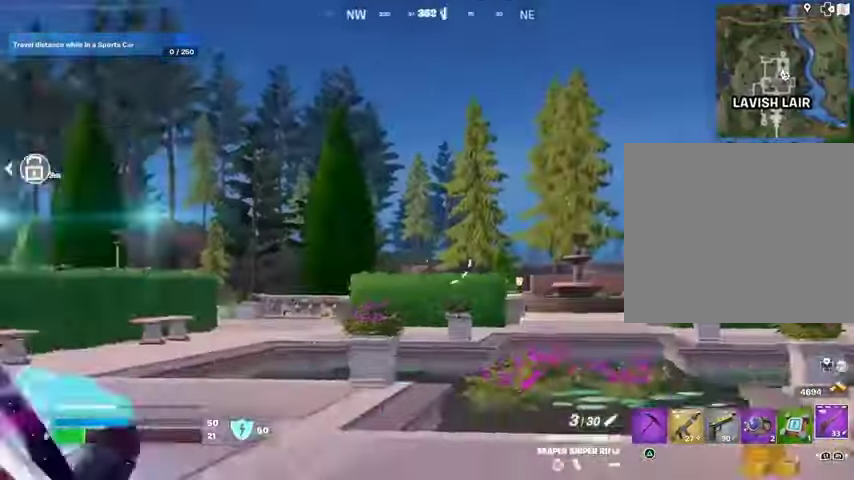
{"buttons": [], "left_stick": "up-left", "right_stick": "center", "events": [[233, "R1", "down"], [267, "right_stick", "center"], [300, "R1", "up"], [333, "left_stick", "up"], [367, "R1", "down"], [433, "left_stick", "up-left"], [467, "R1", "up"]]}
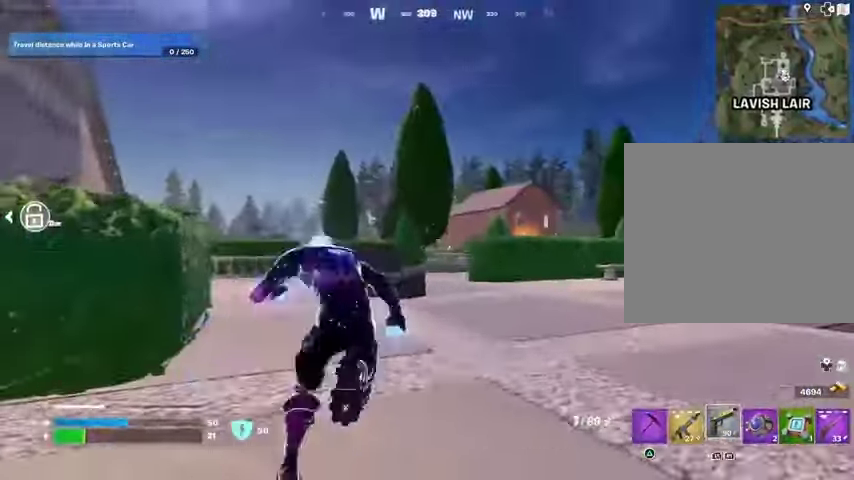
{"buttons": [], "left_stick": "up-left", "right_stick": "center", "events": [[33, "left_stick", "up"], [33, "right_stick", "left"], [200, "right_stick", "center"], [233, "CROSS", "down"], [300, "CROSS", "up"], [300, "left_stick", "up-left"], [333, "right_stick", "left"], [500, "right_stick", "center"]]}
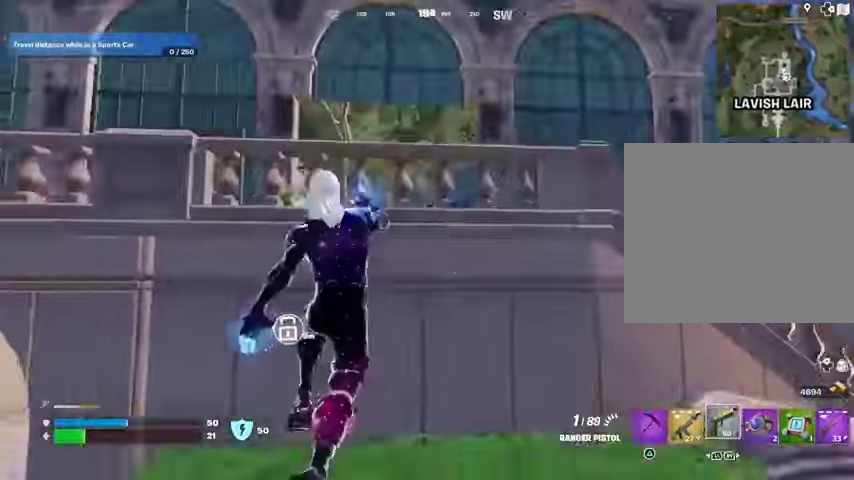
{"buttons": [], "left_stick": "center", "right_stick": "center", "events": [[133, "CROSS", "down"], [233, "CROSS", "up"], [267, "left_stick", "center"], [267, "right_stick", "left"], [467, "right_stick", "center"]]}
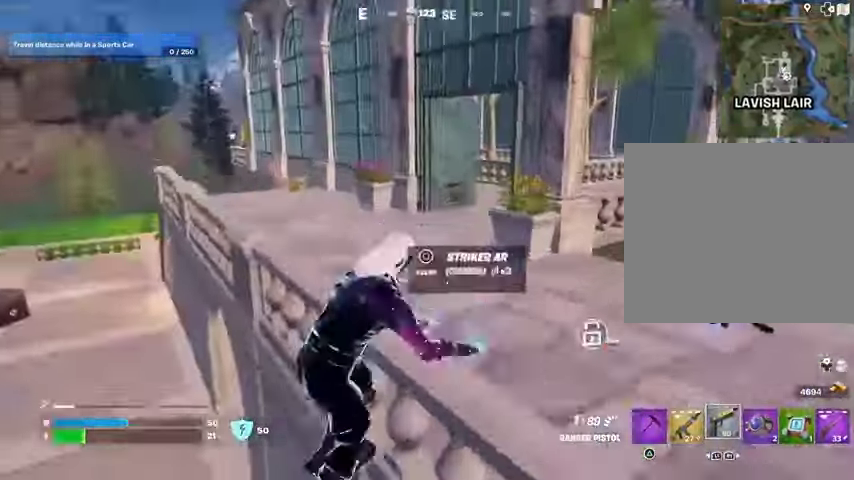
{"buttons": [], "left_stick": "up-right", "right_stick": "center", "events": [[67, "left_stick", "up"], [400, "SQUARE", "down"], [400, "left_stick", "up-right"], [467, "SQUARE", "up"]]}
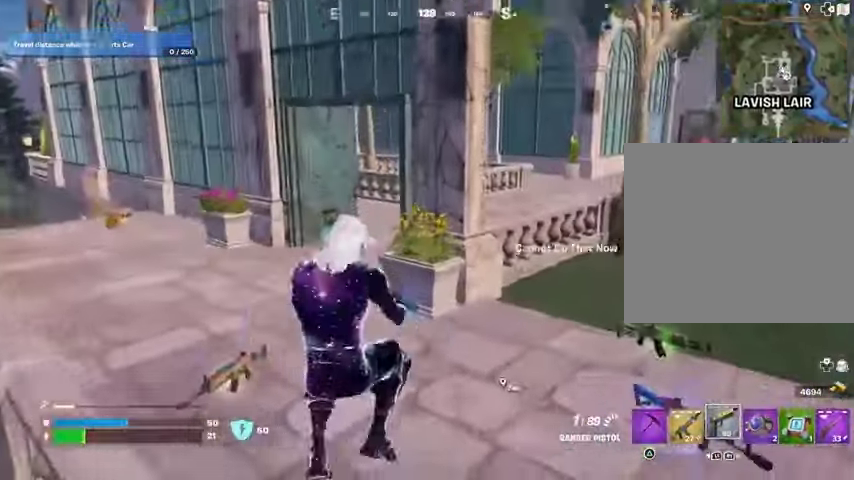
{"buttons": [], "left_stick": "up", "right_stick": "center", "events": [[33, "SQUARE", "down"], [100, "SQUARE", "up"], [200, "left_stick", "up"], [233, "right_stick", "right"], [300, "right_stick", "center"]]}
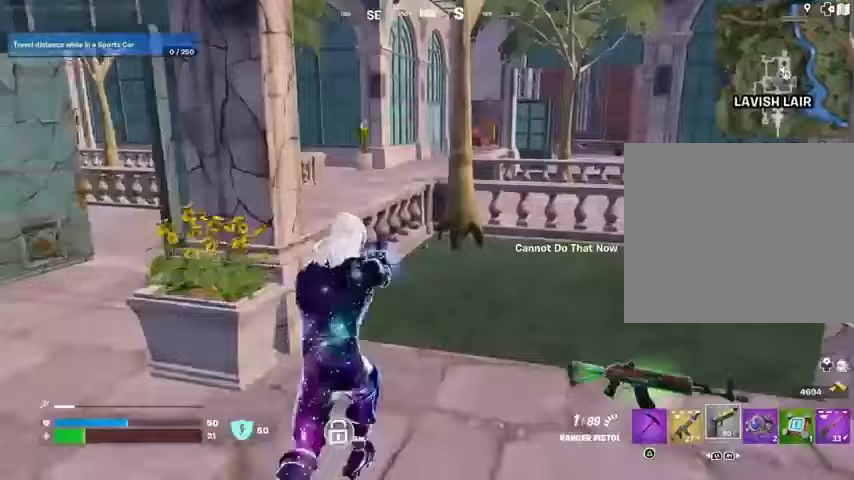
{"buttons": [], "left_stick": "up-left", "right_stick": "center", "events": [[33, "right_stick", "right"], [100, "right_stick", "center"], [200, "left_stick", "up-left"], [333, "CROSS", "down"], [367, "SQUARE", "down"], [400, "CROSS", "up"], [467, "SQUARE", "up"]]}
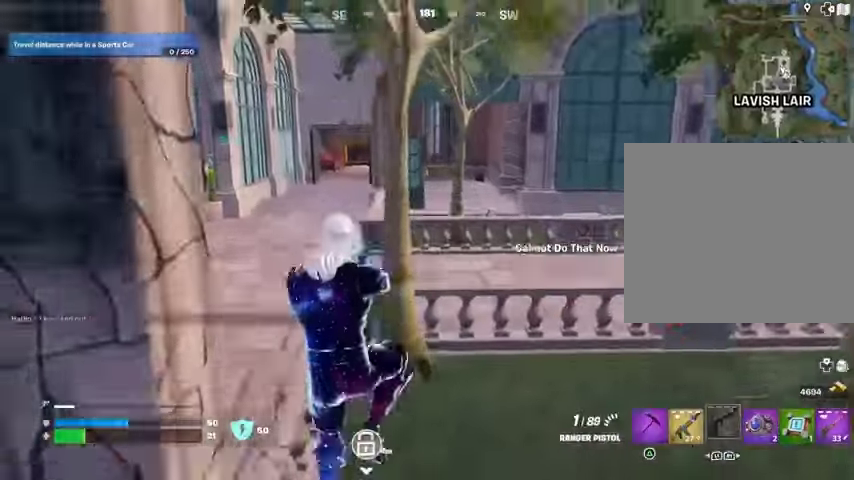
{"buttons": [], "left_stick": "up", "right_stick": "center", "events": [[267, "left_stick", "up"]]}
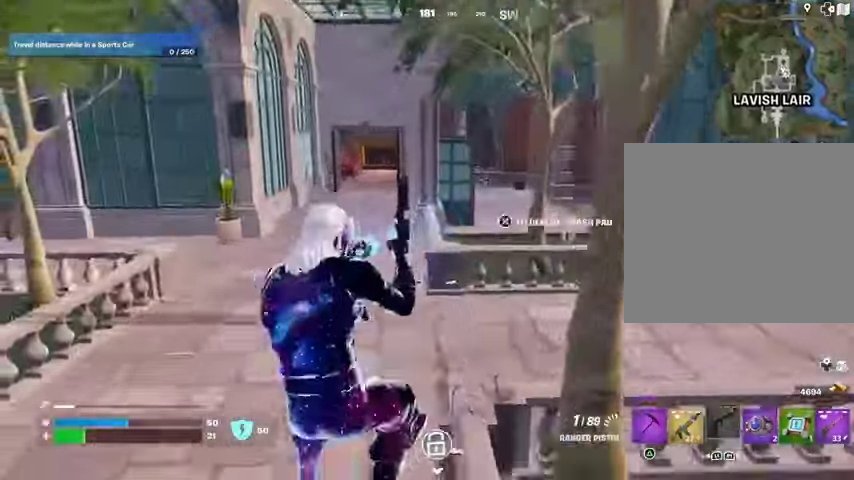
{"buttons": [], "left_stick": "up-left", "right_stick": "right", "events": [[400, "right_stick", "right"], [467, "left_stick", "up-left"]]}
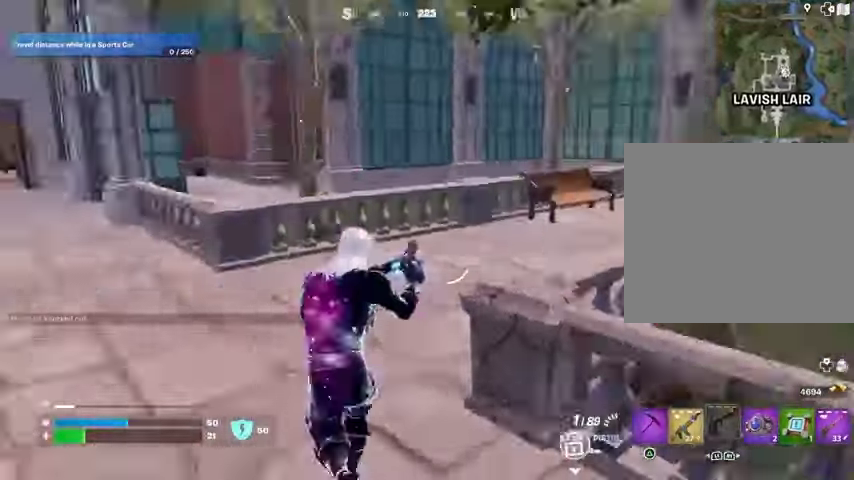
{"buttons": [], "left_stick": "up", "right_stick": "center", "events": [[100, "right_stick", "center"], [367, "left_stick", "up"]]}
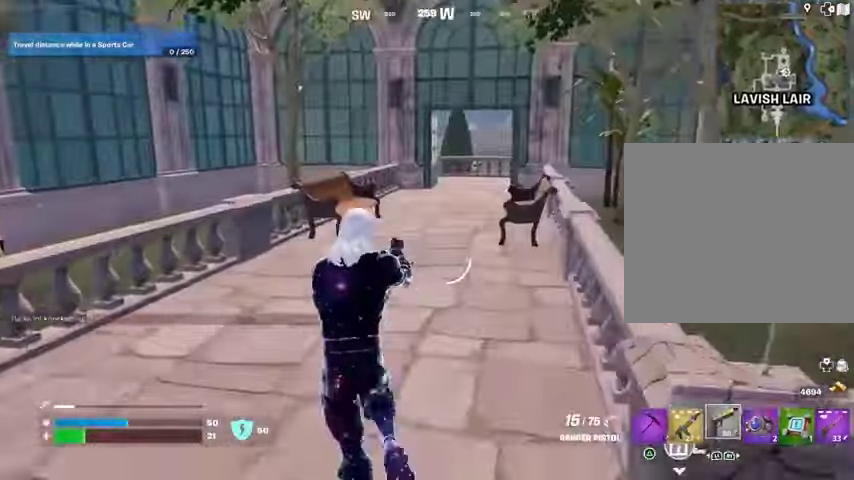
{"buttons": [], "left_stick": "up", "right_stick": "center", "events": [[233, "L3", "down"], [333, "L3", "up"], [400, "L1", "down"], [467, "L1", "up"]]}
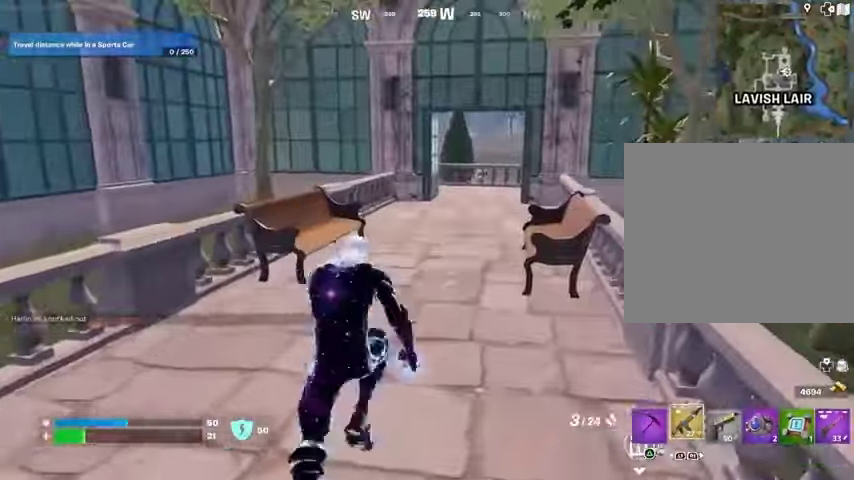
{"buttons": ["CROSS"], "left_stick": "center", "right_stick": "center", "events": [[200, "R3", "down"], [267, "R3", "up"], [300, "left_stick", "center"], [433, "CROSS", "down"]]}
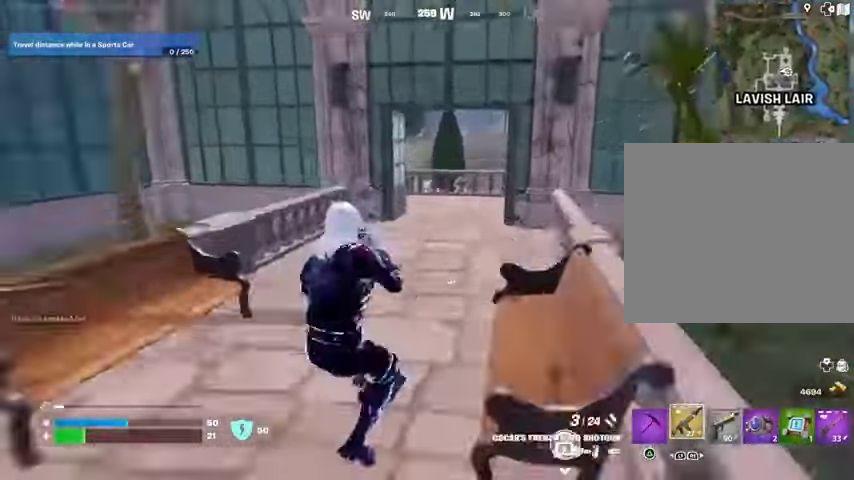
{"buttons": [], "left_stick": "up", "right_stick": "center", "events": [[33, "CROSS", "up"], [33, "left_stick", "up"], [100, "SQUARE", "down"], [200, "SQUARE", "up"], [367, "R3", "down"], [433, "R3", "up"]]}
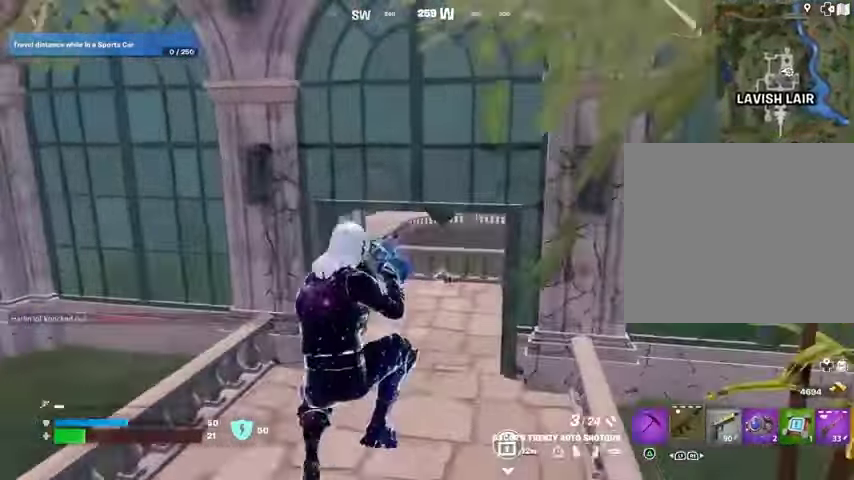
{"buttons": [], "left_stick": "up", "right_stick": "center", "events": []}
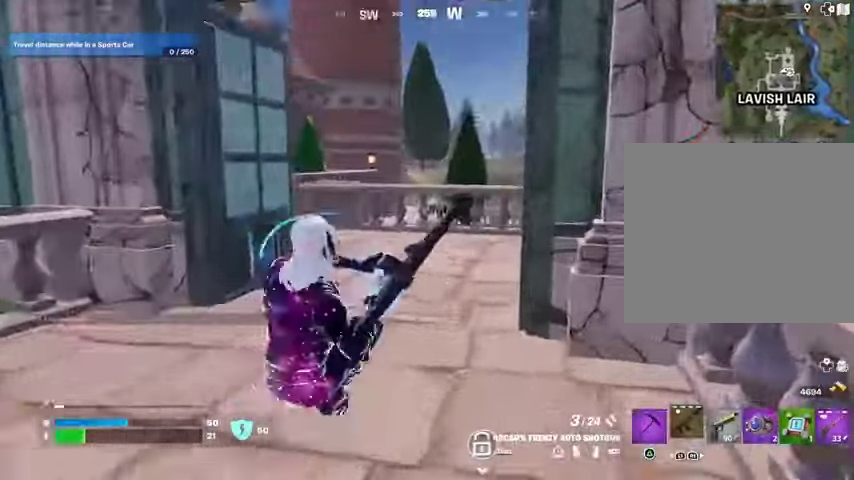
{"buttons": [], "left_stick": "up", "right_stick": "center", "events": []}
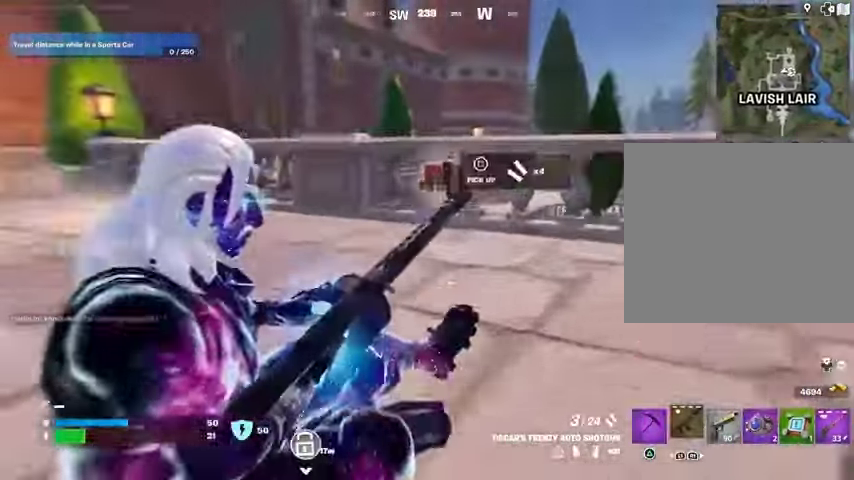
{"buttons": [], "left_stick": "up", "right_stick": "center", "events": [[33, "R3", "down"], [133, "R3", "up"], [367, "right_stick", "left"], [467, "right_stick", "center"]]}
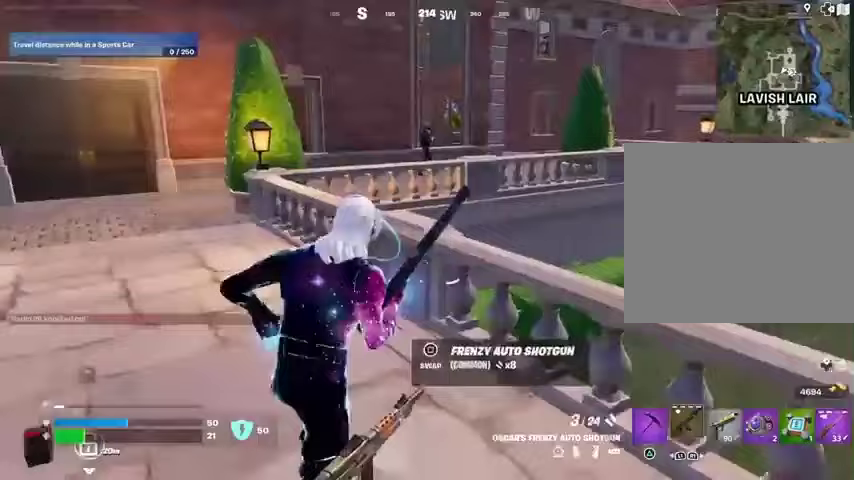
{"buttons": [], "left_stick": "up", "right_stick": "center", "events": []}
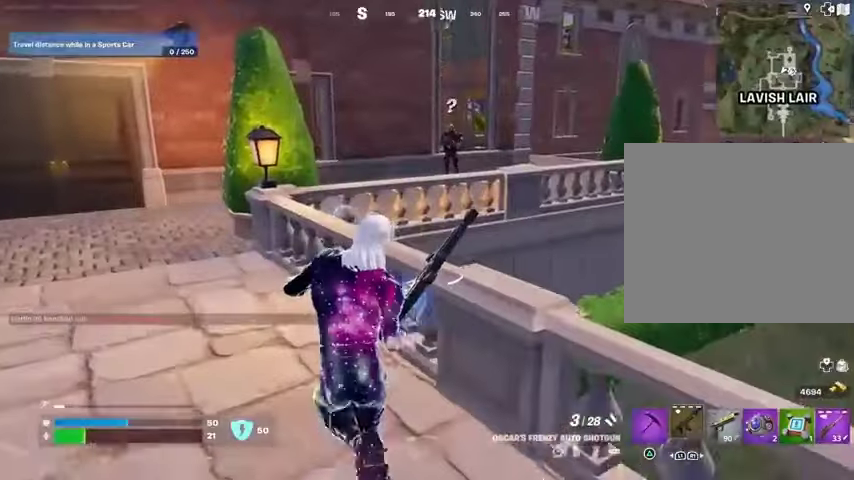
{"buttons": [], "left_stick": "up-left", "right_stick": "center", "events": [[100, "left_stick", "up-left"], [333, "L1", "down"], [367, "right_stick", "up-right"], [400, "L1", "up"], [467, "right_stick", "center"]]}
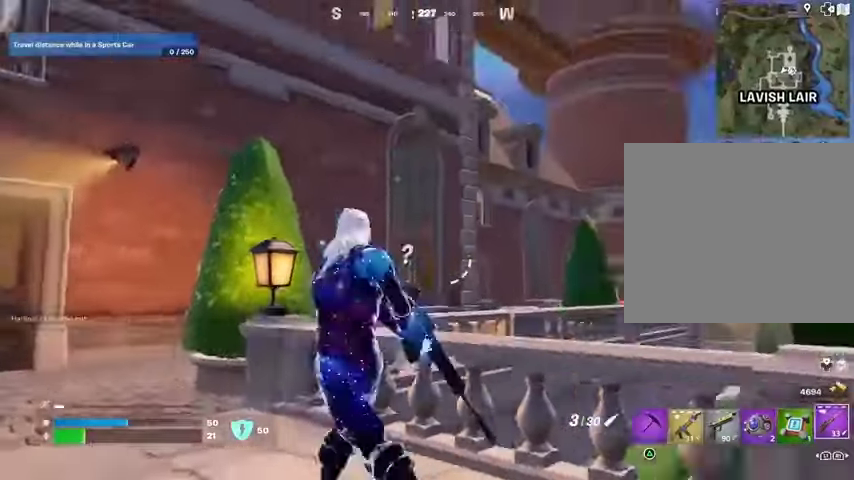
{"buttons": ["L2"], "left_stick": "center", "right_stick": "center", "events": [[33, "left_stick", "up"], [167, "L2", "down"], [233, "left_stick", "center"]]}
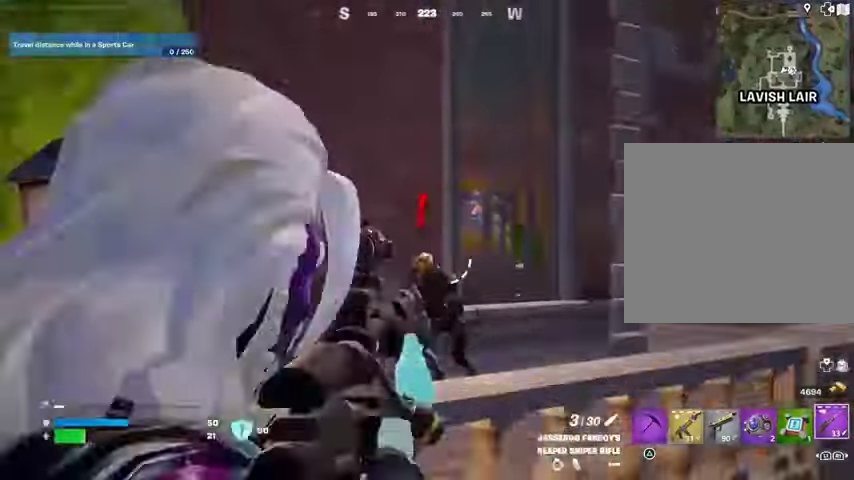
{"buttons": [], "left_stick": "up-left", "right_stick": "left", "events": [[100, "right_stick", "down-left"], [167, "left_stick", "left"], [200, "L2", "up"], [267, "R2", "down"], [300, "L3", "down"], [333, "R2", "up"], [400, "L3", "up"], [400, "left_stick", "up-left"], [500, "right_stick", "left"]]}
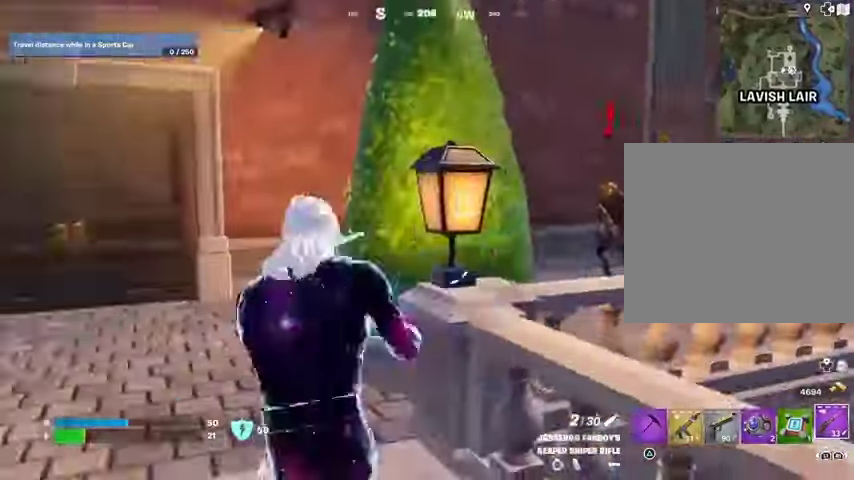
{"buttons": [], "left_stick": "up", "right_stick": "center", "events": [[133, "left_stick", "up"], [200, "right_stick", "center"]]}